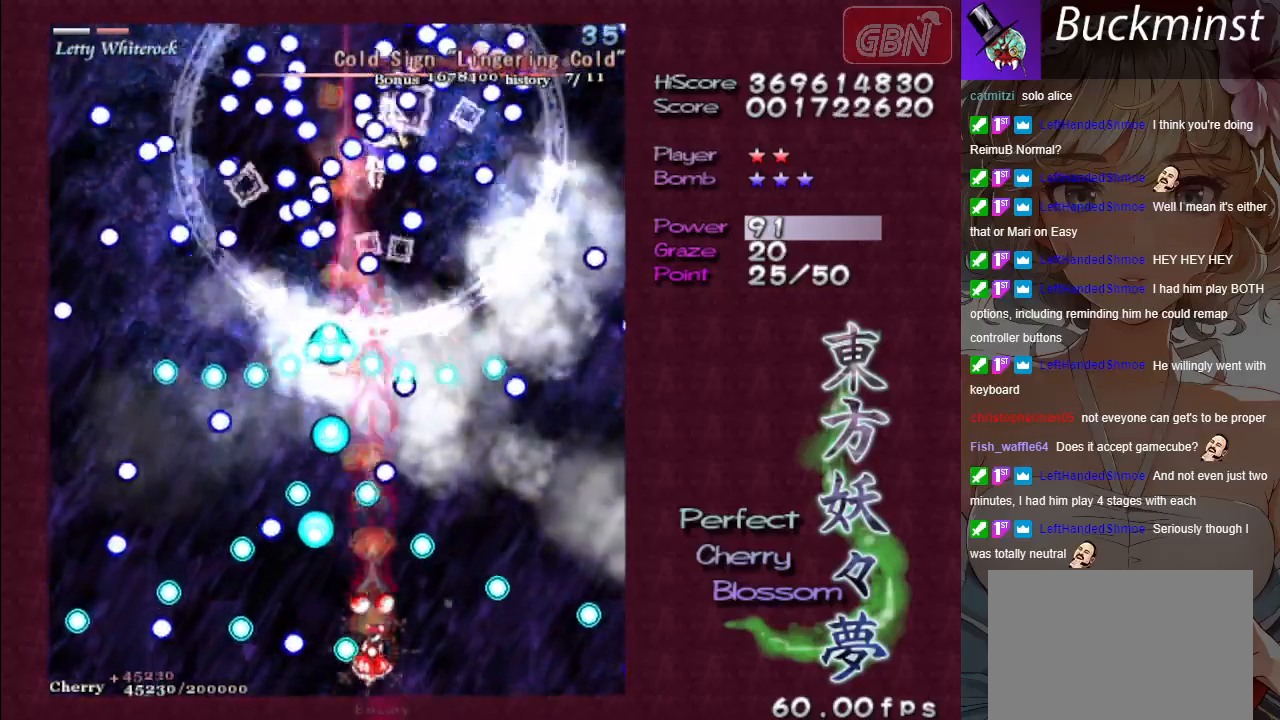
Gameplay with a controller (Xbox layout); each line is a JSON object with the inputs held at the frame after it. "events" lists button and stick changes between this image and that frame as [ms after this image, input, new state], when the widget could be followed in between. Not read: right_stick.
{"buttons": ["A", "X"], "left_stick": "center", "events": [[100, "left_stick", "up-left"], [267, "left_stick", "up-right"], [383, "left_stick", "up-left"], [500, "left_stick", "center"]]}
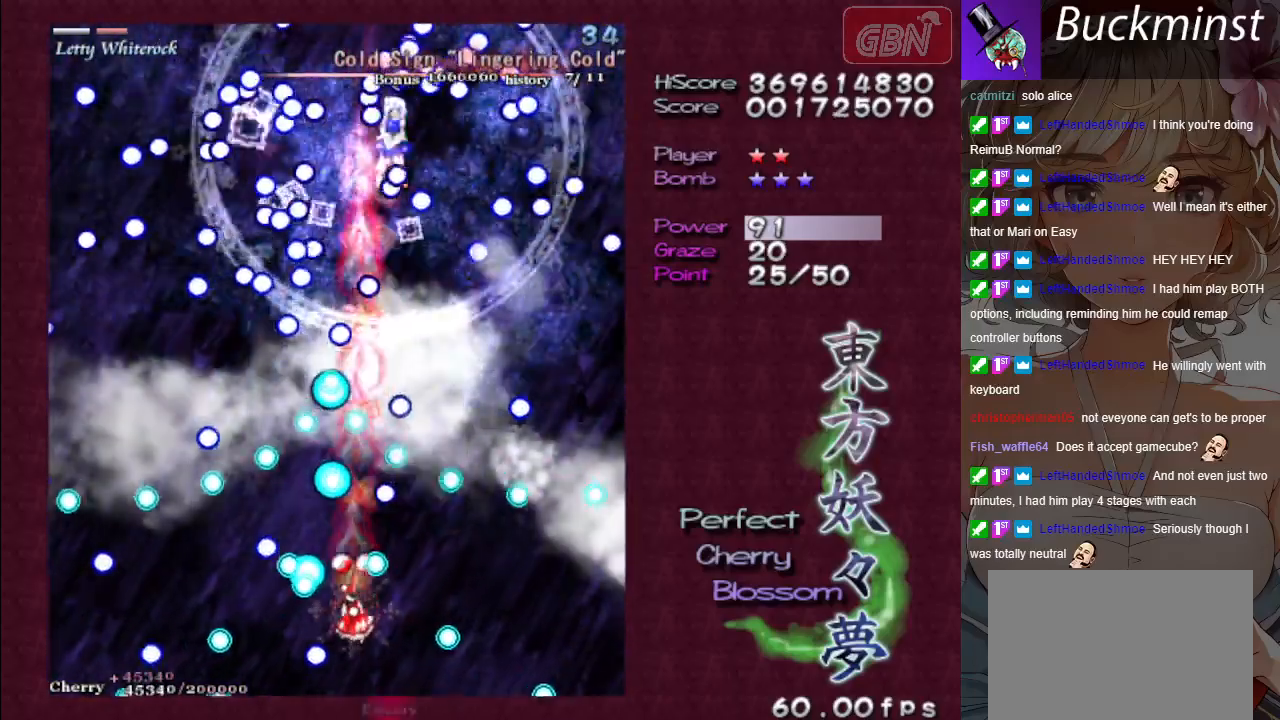
{"buttons": ["A", "X"], "left_stick": "center", "events": [[267, "left_stick", "up"], [450, "left_stick", "center"]]}
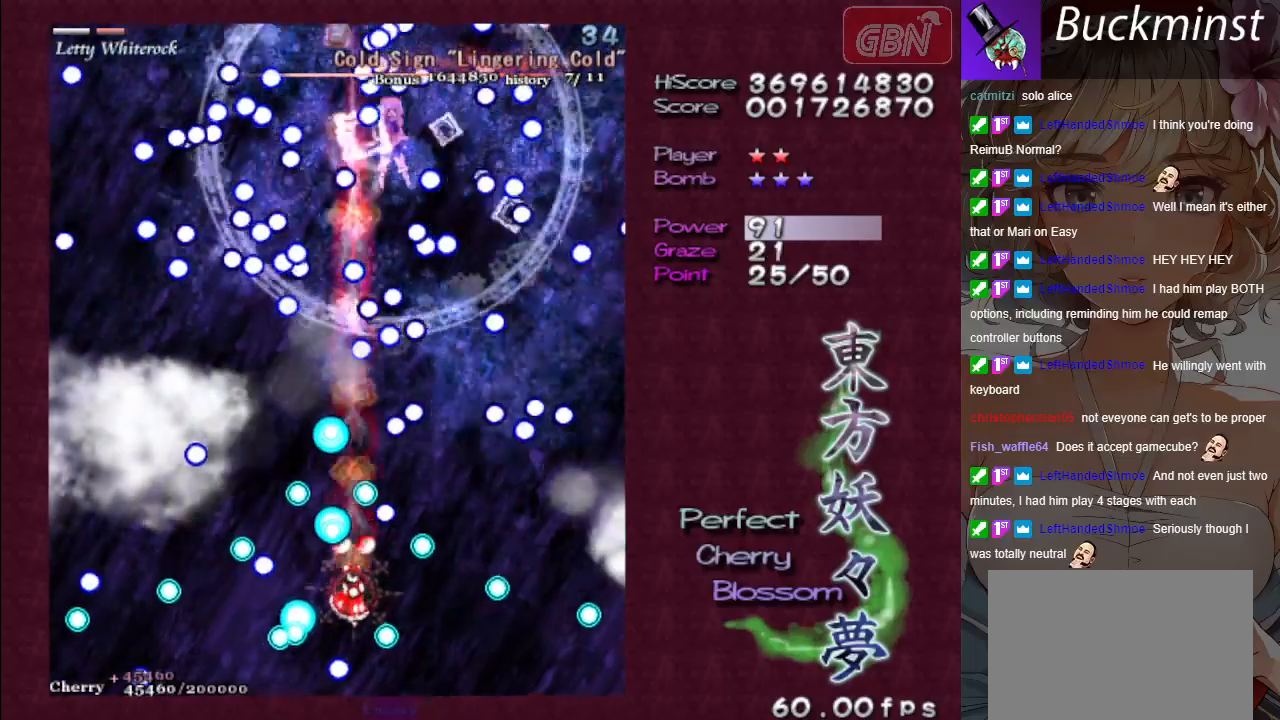
{"buttons": ["A", "X"], "left_stick": "center", "events": [[117, "left_stick", "down-right"], [267, "left_stick", "center"]]}
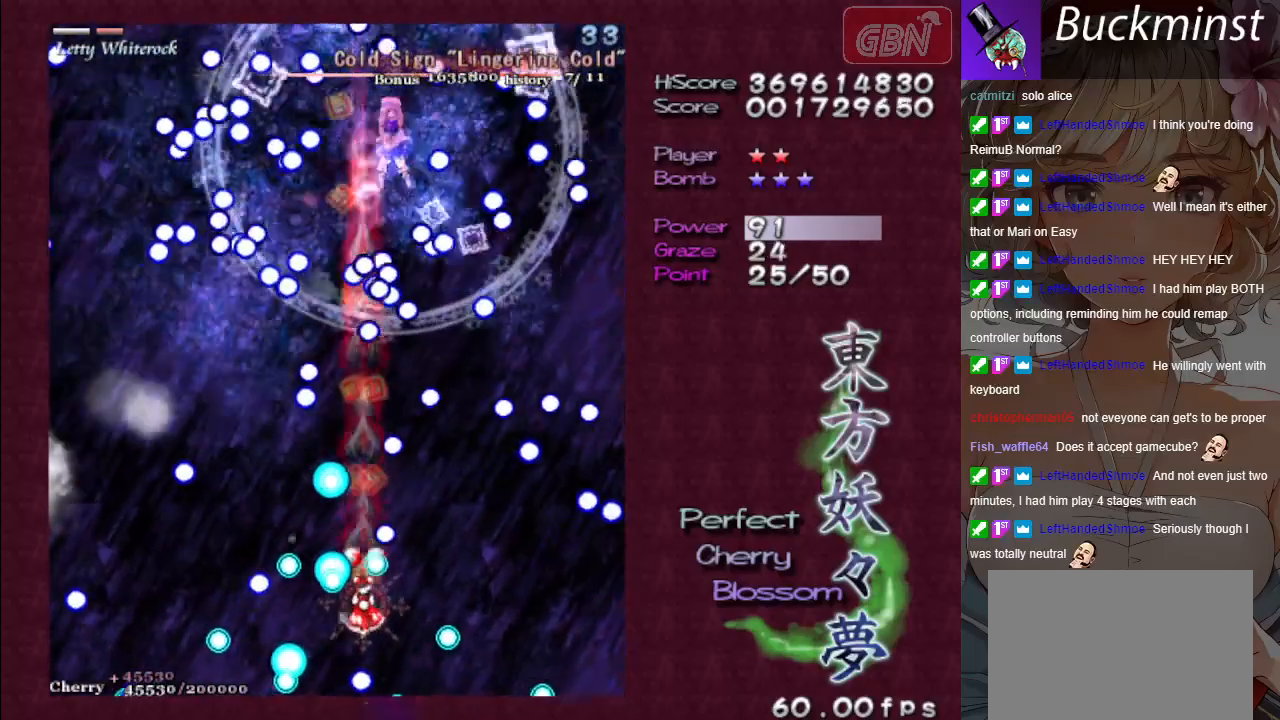
{"buttons": ["A", "X"], "left_stick": "center", "events": [[67, "left_stick", "down"], [200, "left_stick", "center"]]}
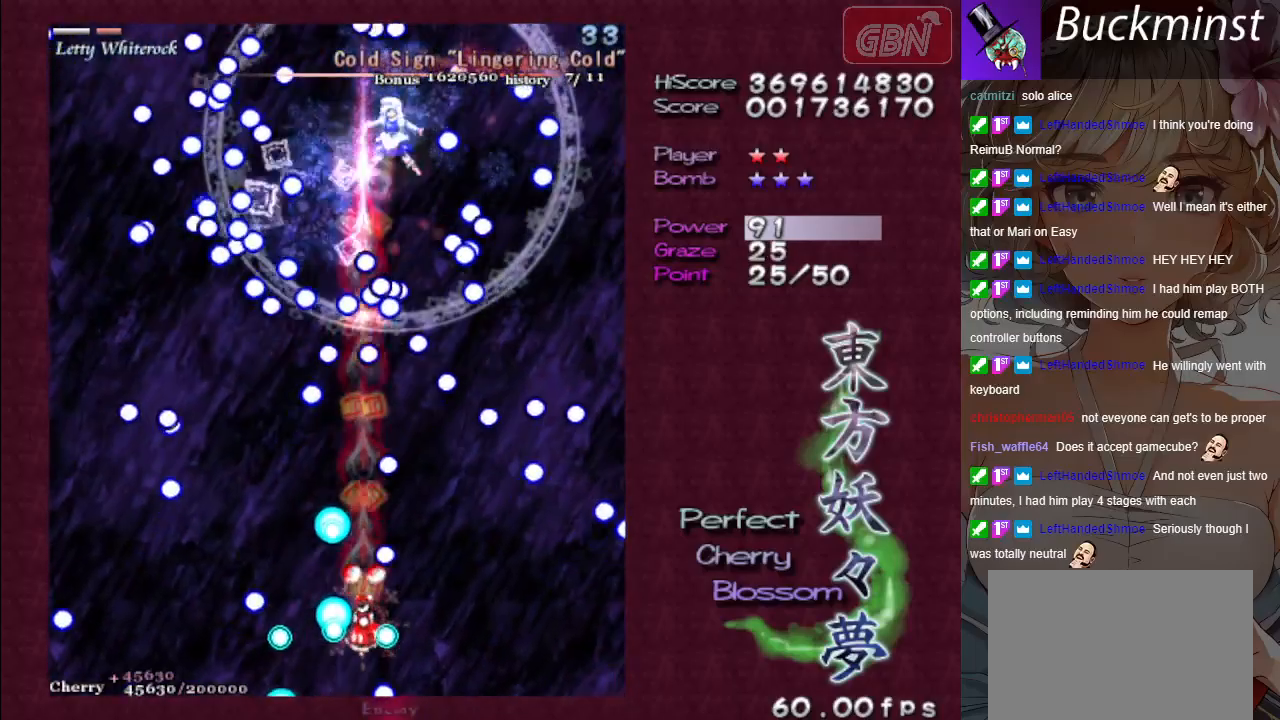
{"buttons": ["A", "X"], "left_stick": "center", "events": []}
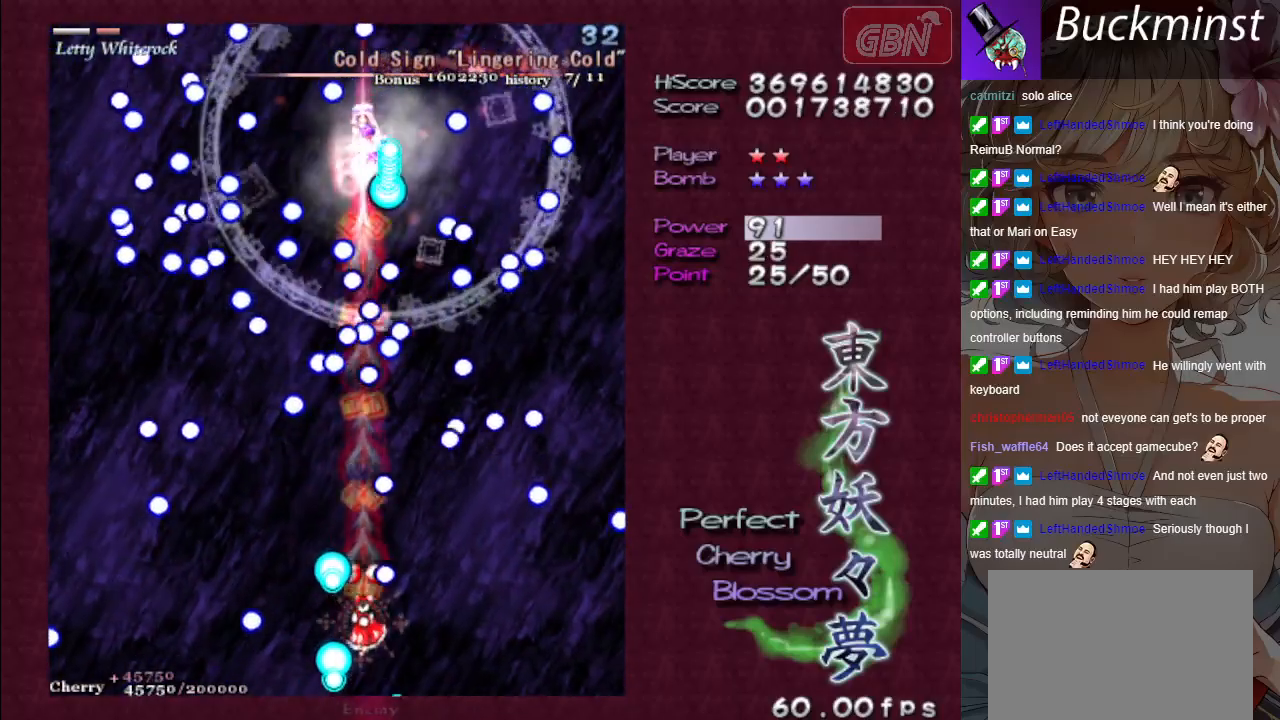
{"buttons": ["A", "X"], "left_stick": "center", "events": []}
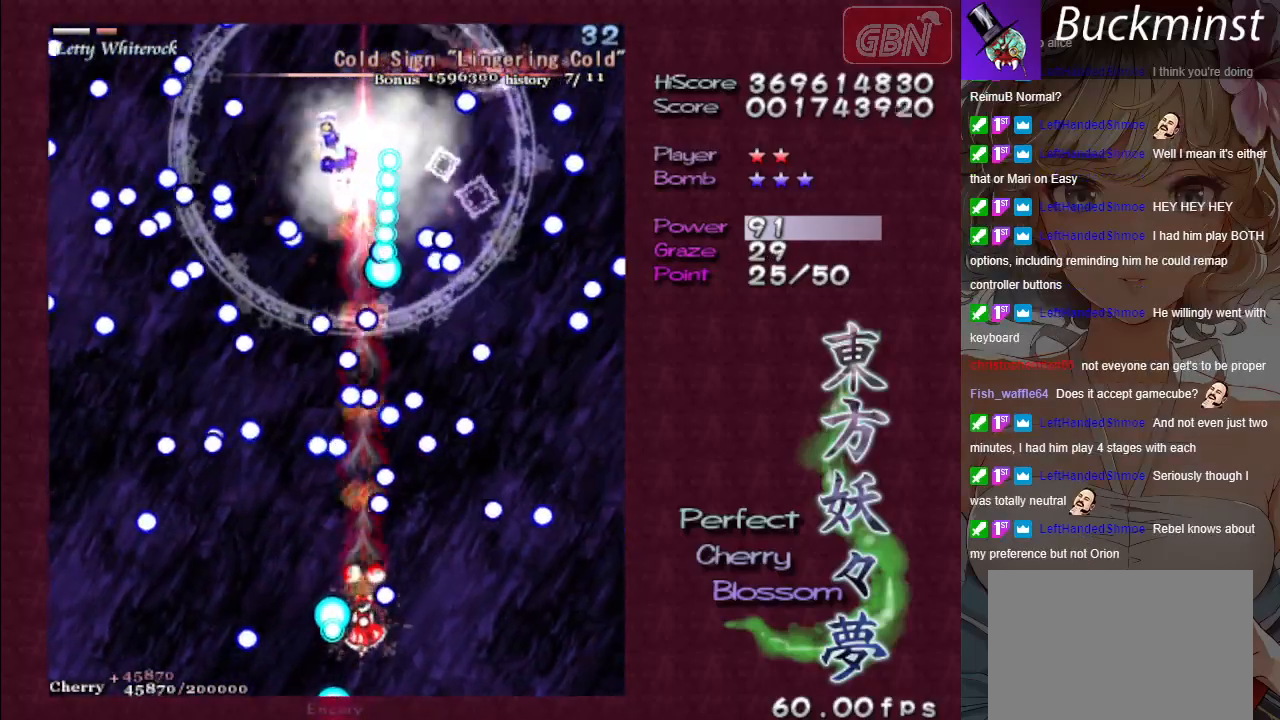
{"buttons": ["A", "X"], "left_stick": "center", "events": []}
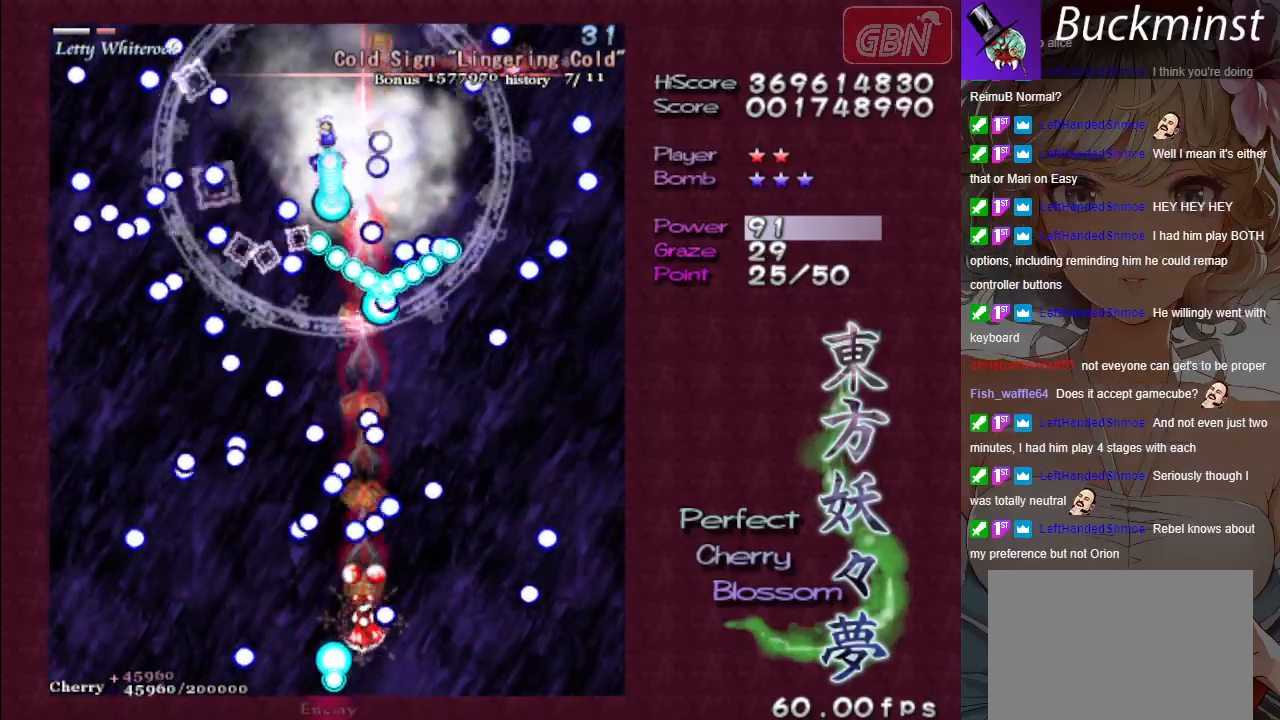
{"buttons": ["A", "X"], "left_stick": "down", "events": [[150, "left_stick", "left"], [433, "left_stick", "down"]]}
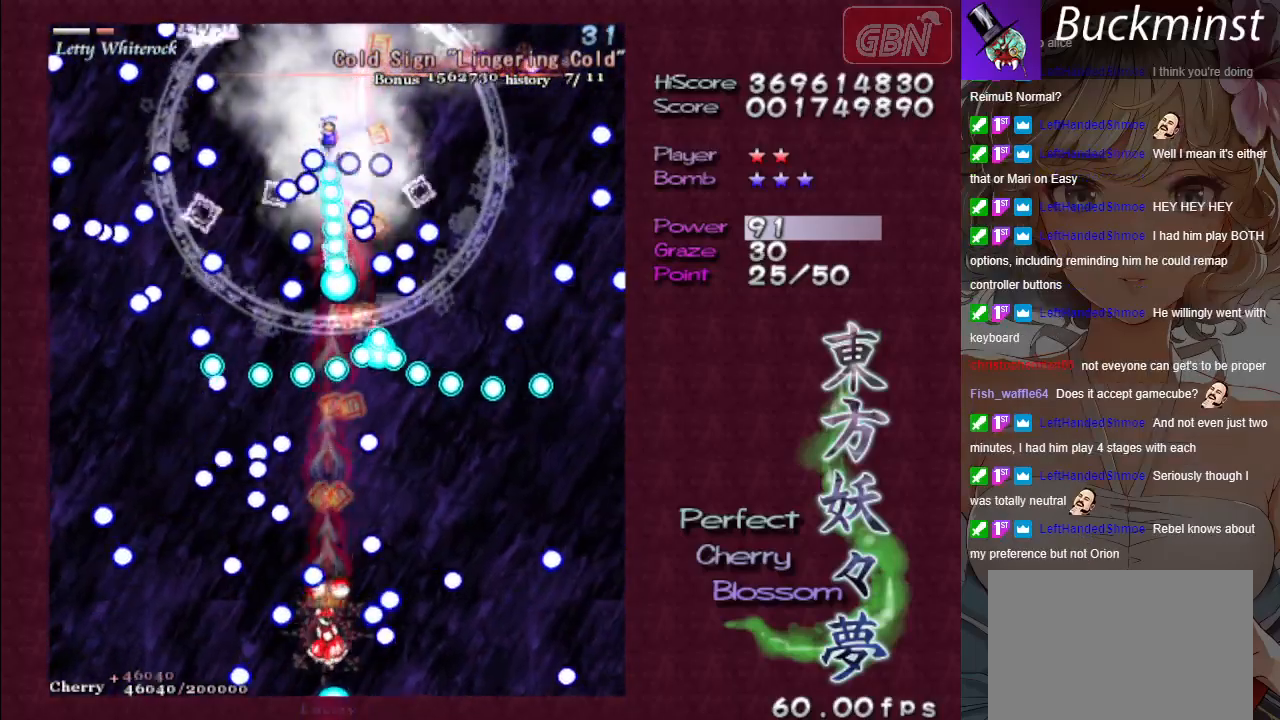
{"buttons": ["A", "X"], "left_stick": "center", "events": [[50, "left_stick", "center"], [367, "left_stick", "right"], [417, "left_stick", "center"]]}
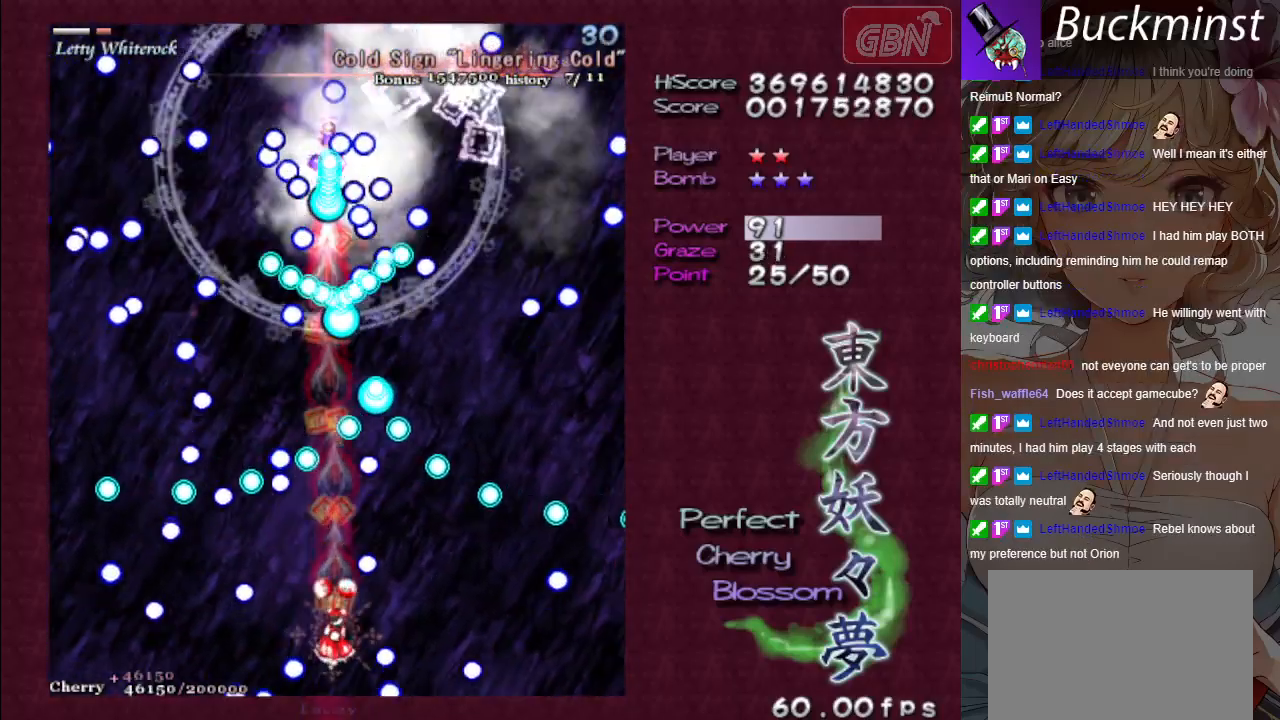
{"buttons": ["A", "X"], "left_stick": "center", "events": [[150, "left_stick", "left"], [283, "left_stick", "down-right"], [383, "left_stick", "center"]]}
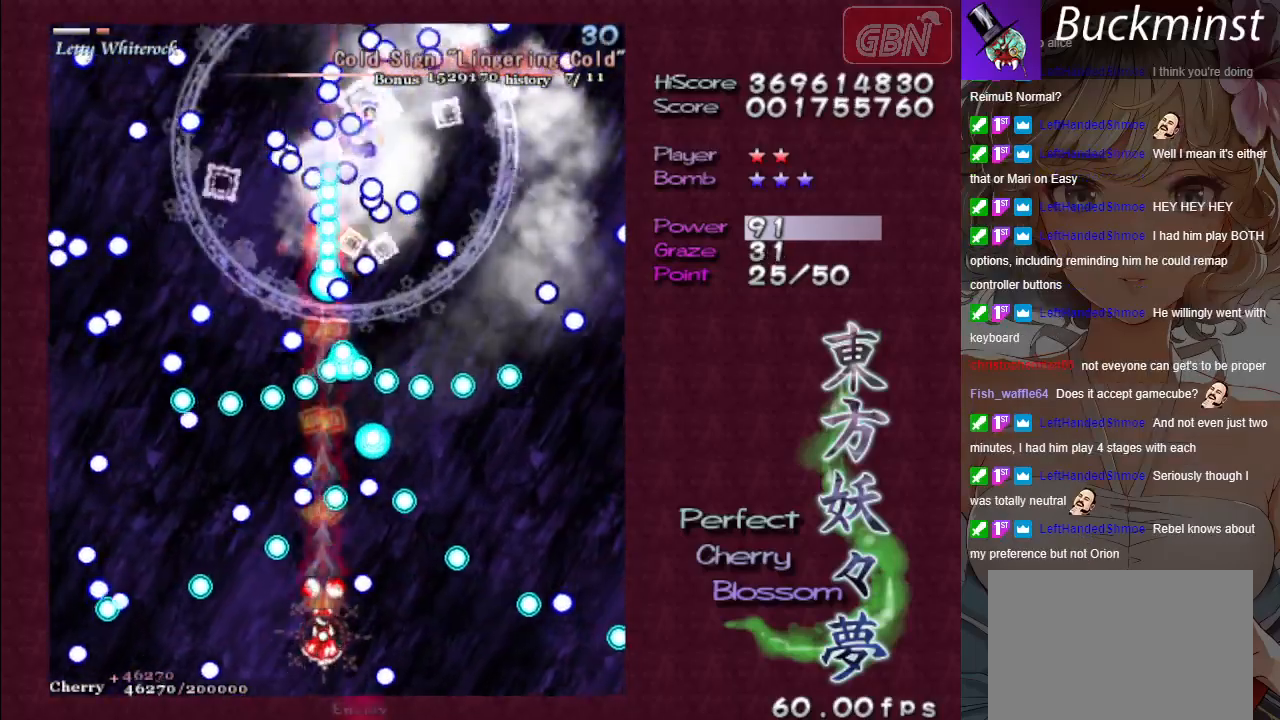
{"buttons": ["A", "X"], "left_stick": "center", "events": [[100, "left_stick", "down"], [300, "left_stick", "center"]]}
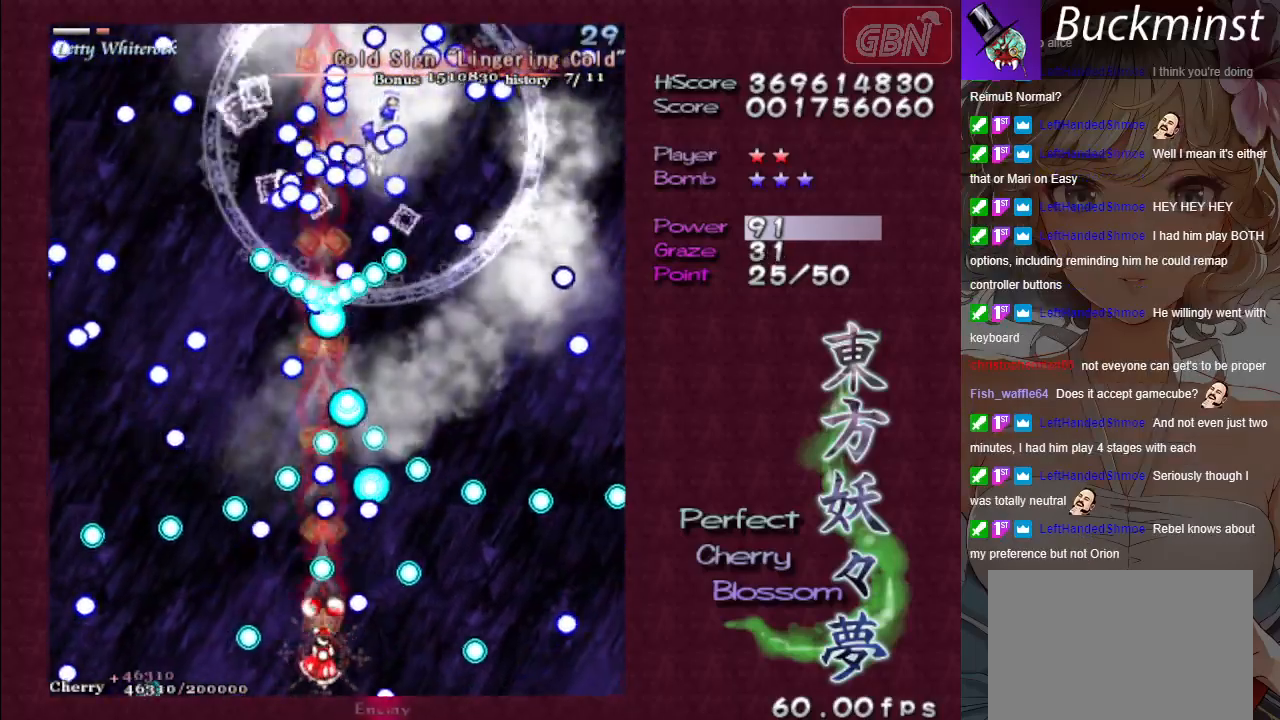
{"buttons": ["A", "X"], "left_stick": "down-right", "events": [[183, "left_stick", "down-right"], [283, "left_stick", "center"], [483, "left_stick", "down-right"]]}
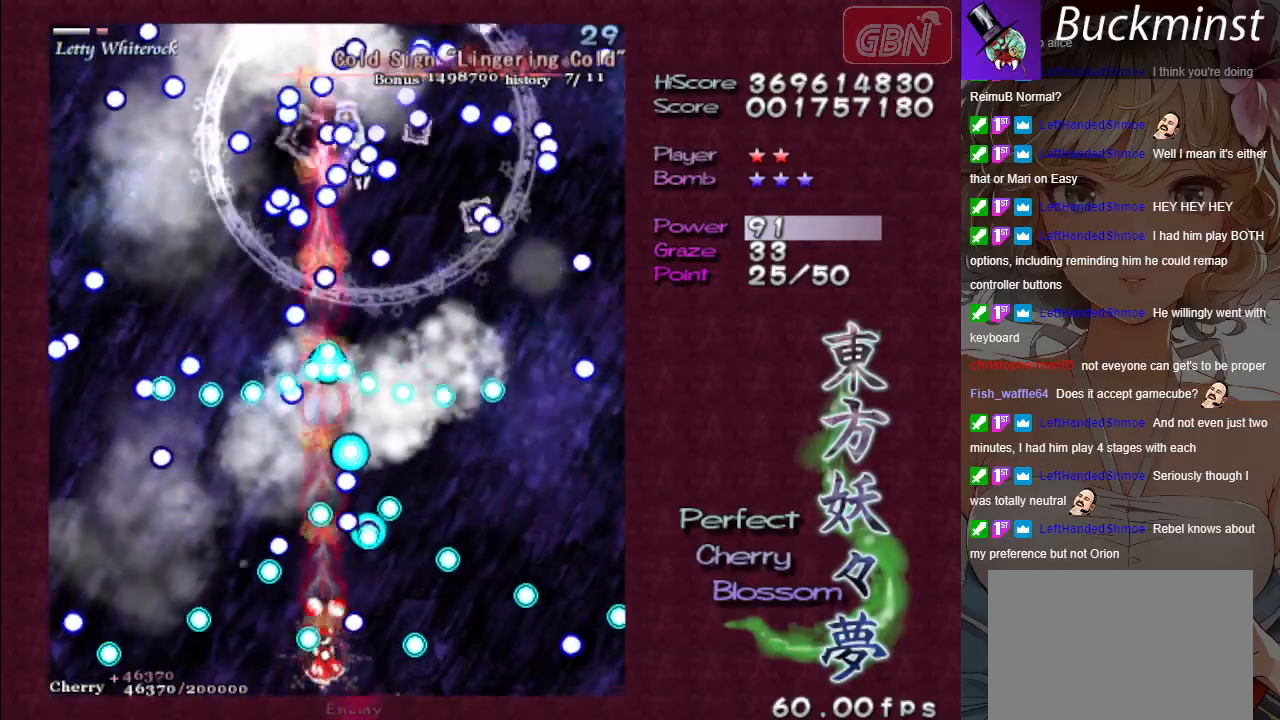
{"buttons": ["A", "X"], "left_stick": "left", "events": [[83, "left_stick", "center"], [333, "left_stick", "left"]]}
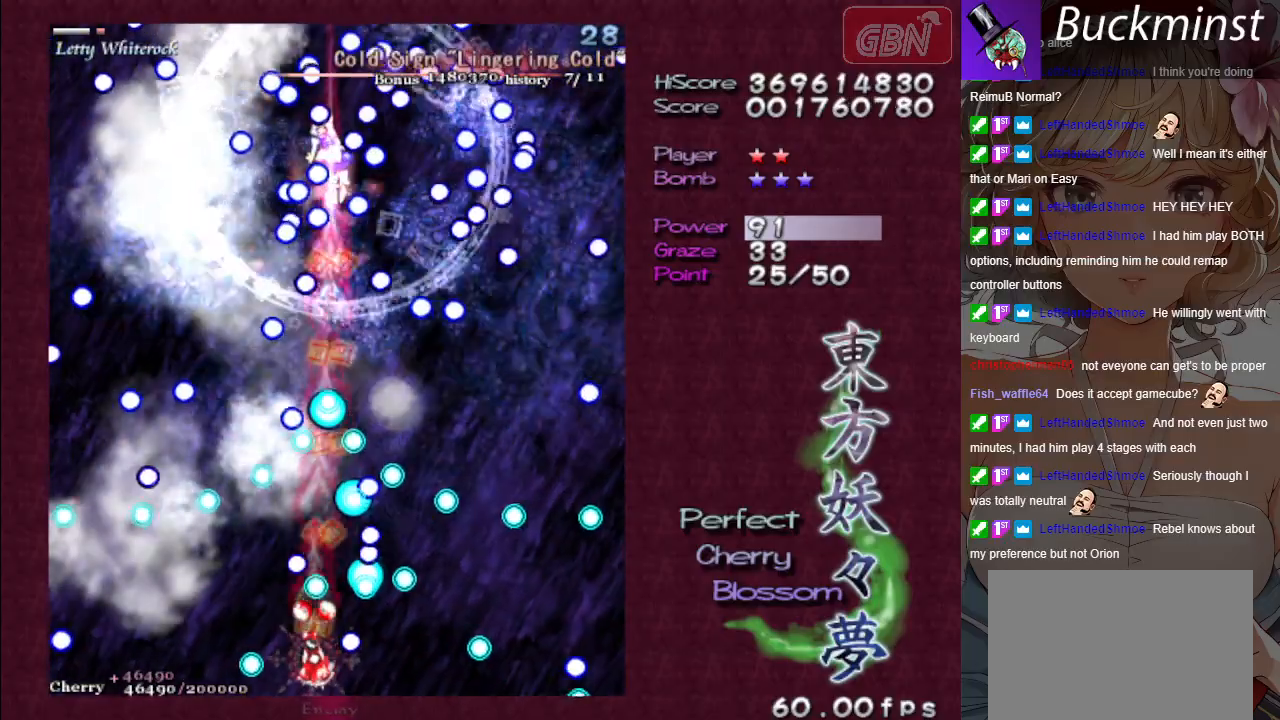
{"buttons": ["A", "X"], "left_stick": "center", "events": [[17, "left_stick", "center"], [167, "left_stick", "left"], [333, "left_stick", "center"]]}
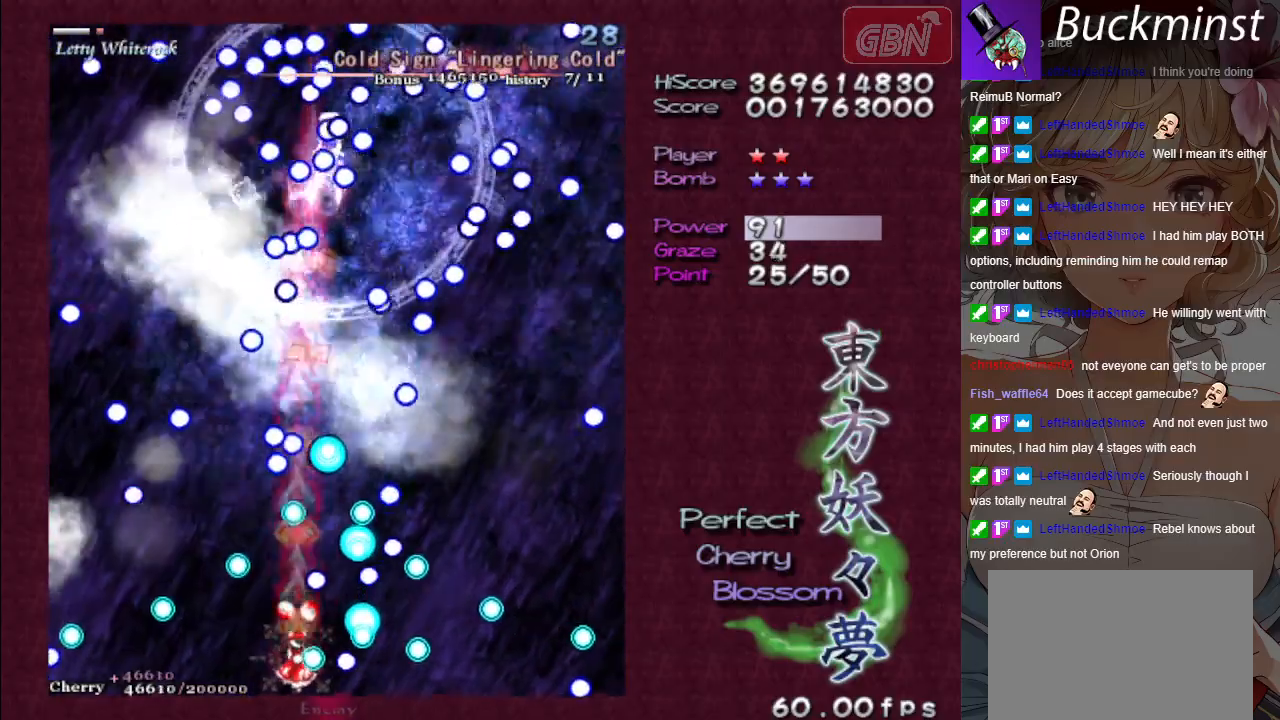
{"buttons": ["A", "X"], "left_stick": "down", "events": [[117, "left_stick", "up-left"], [317, "left_stick", "center"], [500, "left_stick", "down"]]}
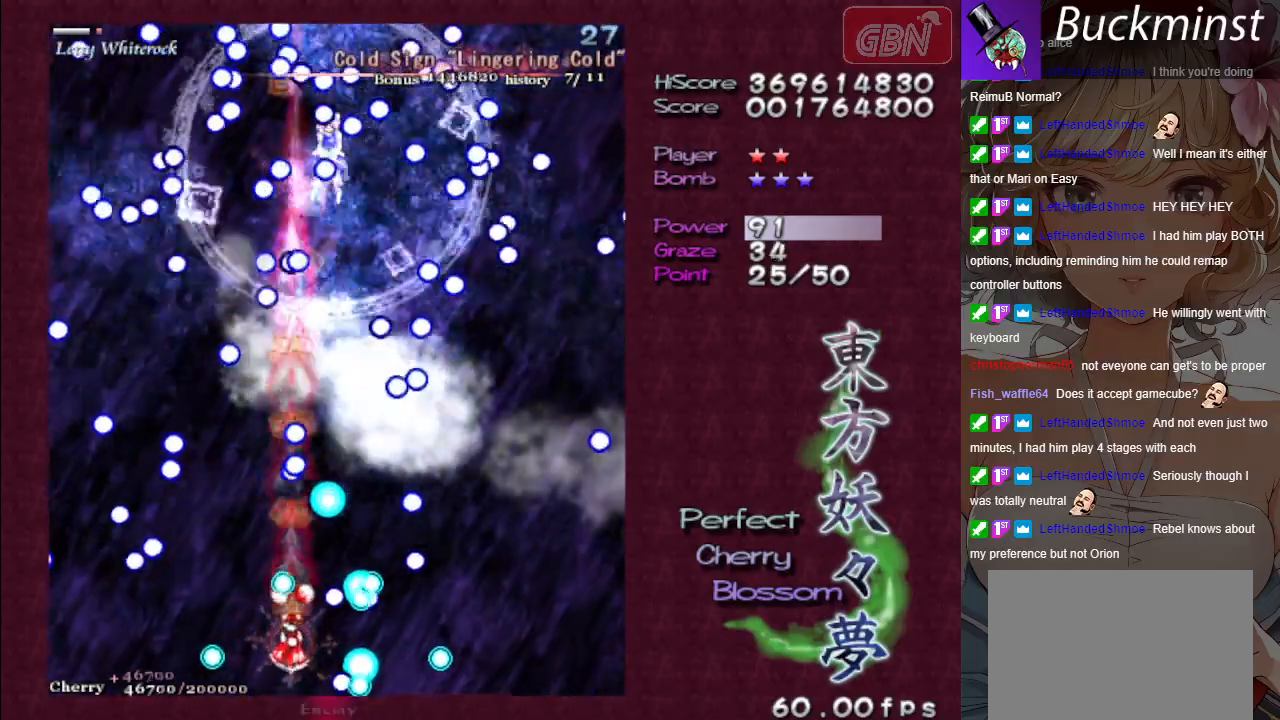
{"buttons": ["A", "X"], "left_stick": "center", "events": [[233, "left_stick", "center"]]}
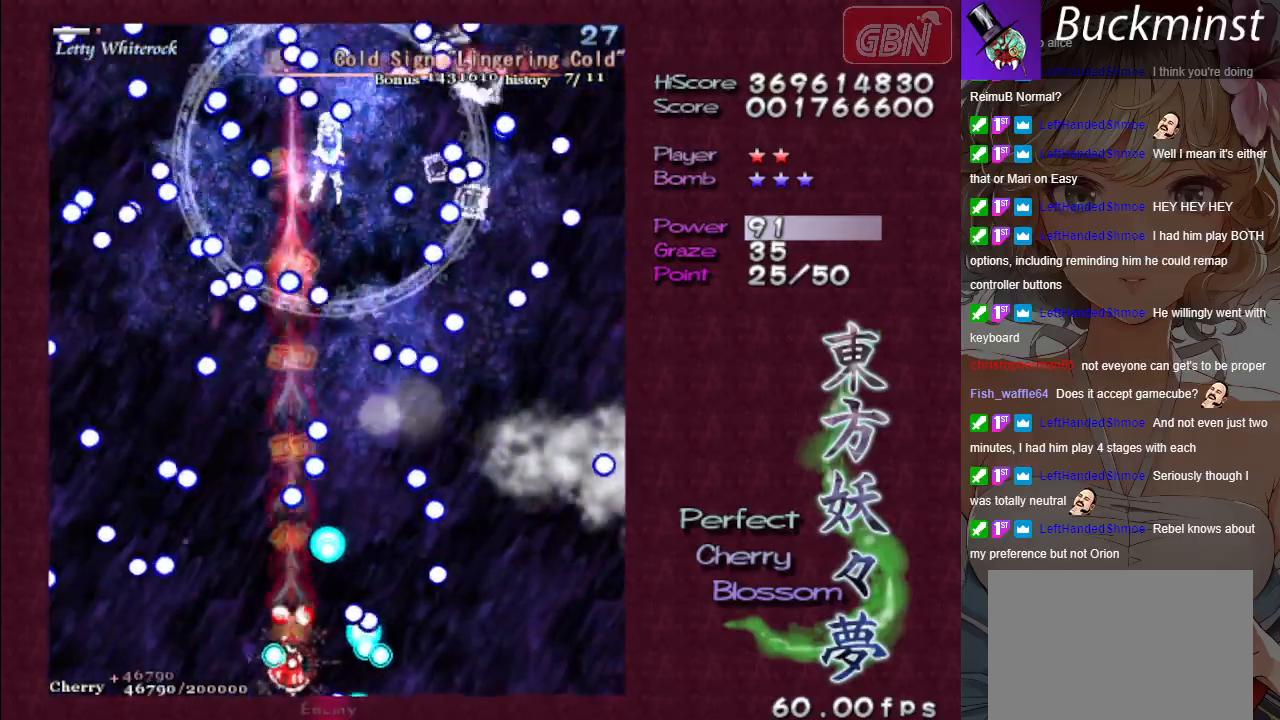
{"buttons": ["A", "X"], "left_stick": "up", "events": [[50, "left_stick", "up"], [233, "left_stick", "center"], [483, "left_stick", "up"]]}
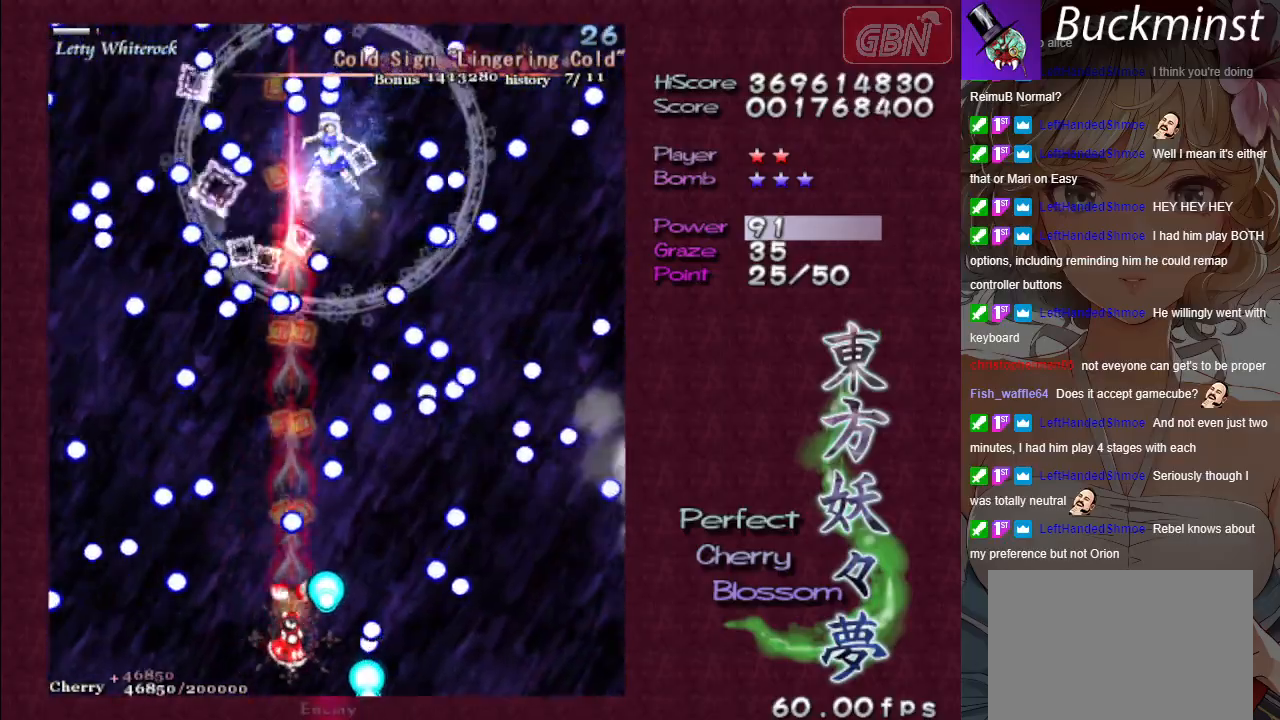
{"buttons": ["A", "X"], "left_stick": "center", "events": [[167, "left_stick", "center"]]}
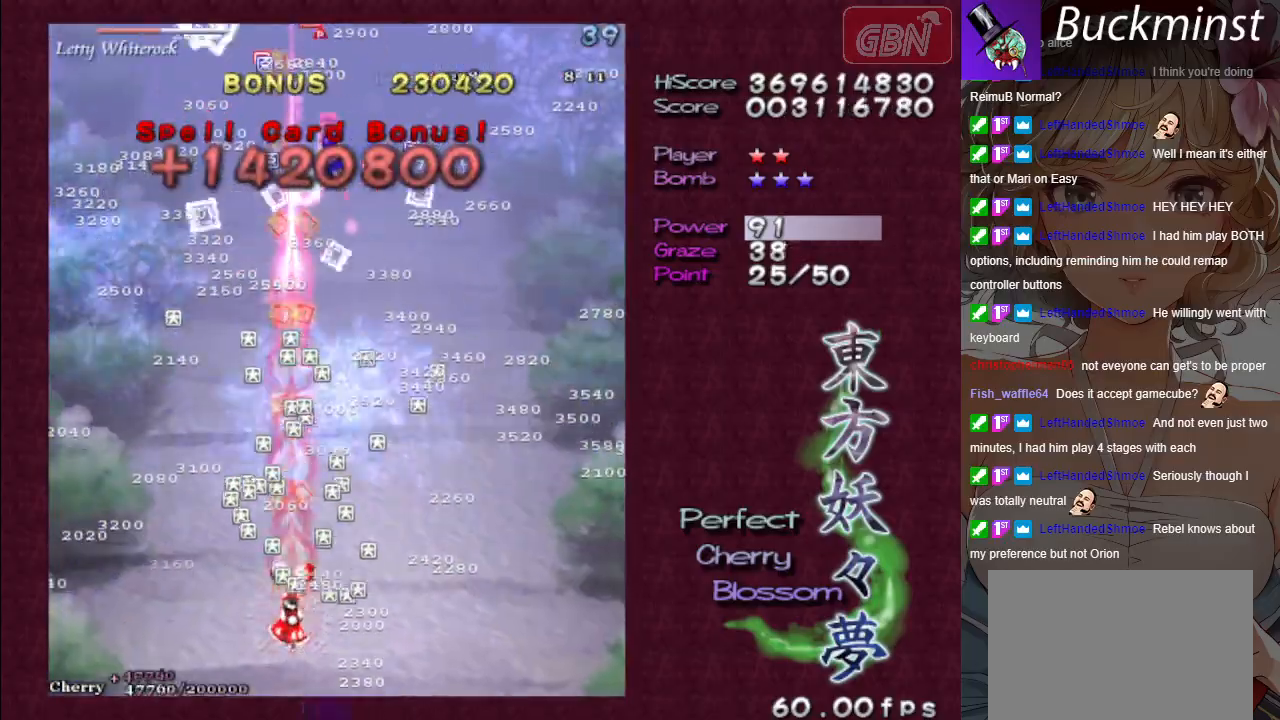
{"buttons": ["A", "X"], "left_stick": "center", "events": [[83, "left_stick", "right"], [283, "left_stick", "center"]]}
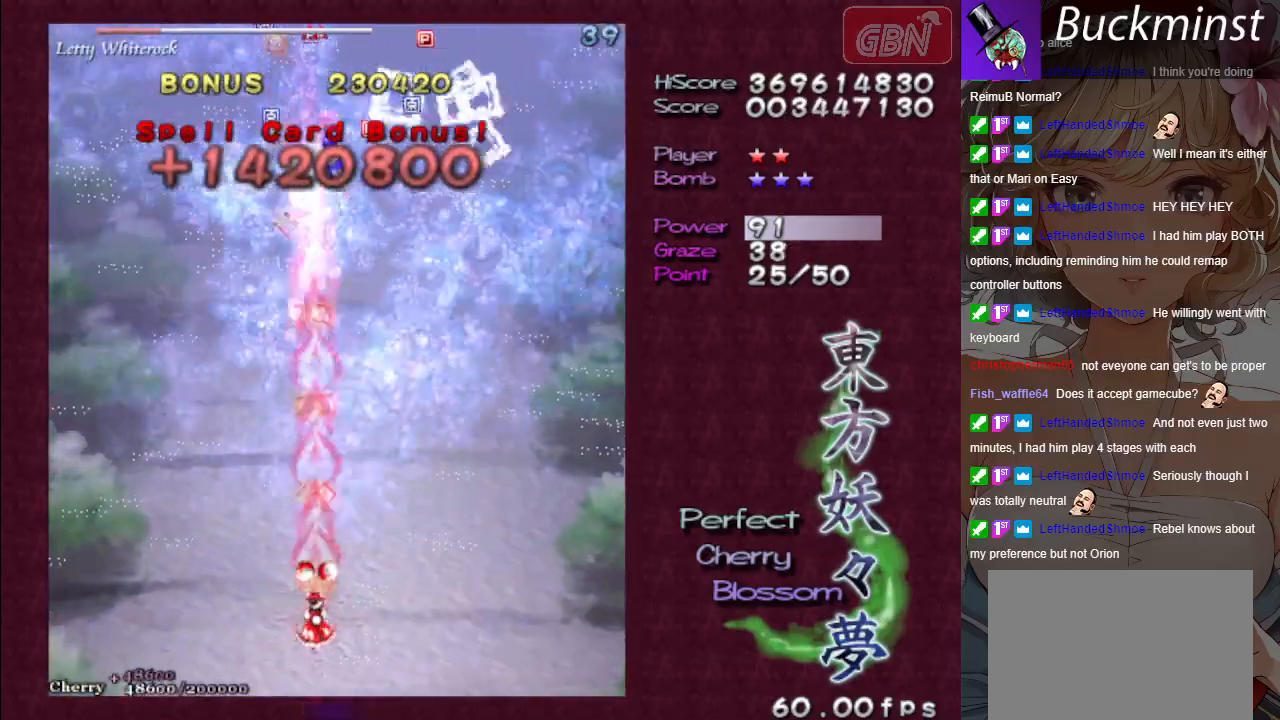
{"buttons": ["A", "X"], "left_stick": "center", "events": [[150, "left_stick", "up"], [367, "left_stick", "center"]]}
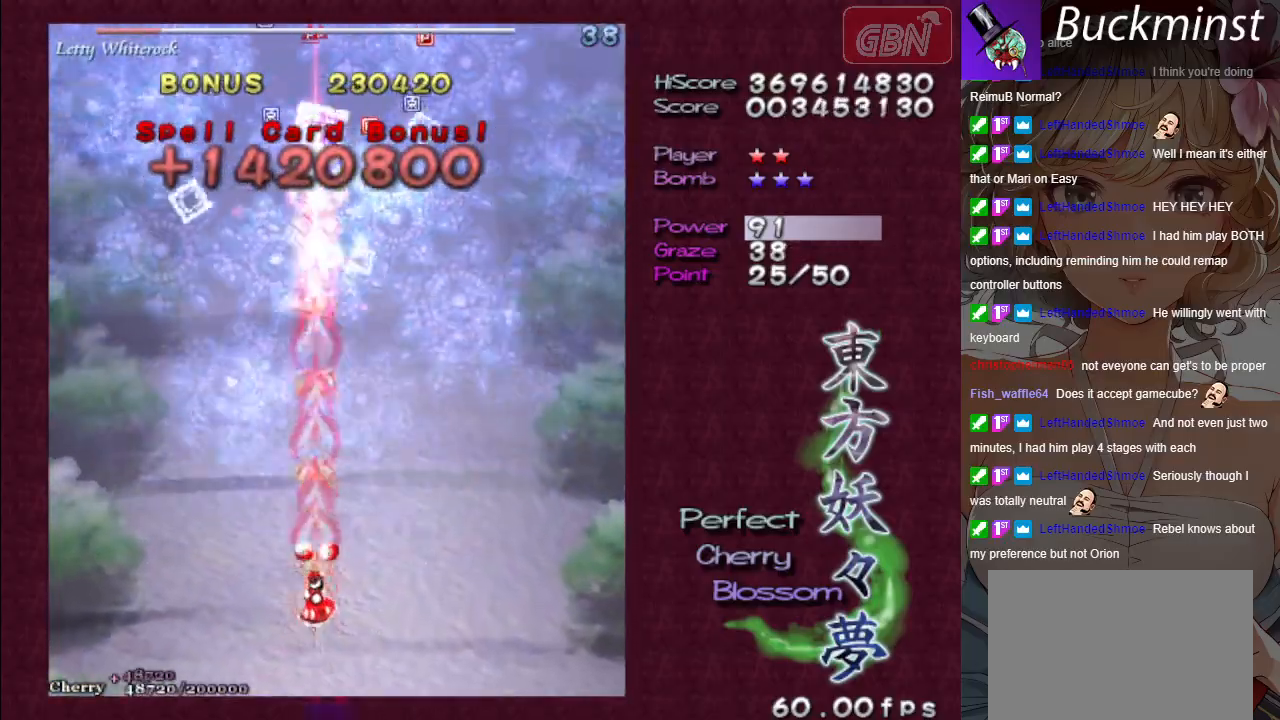
{"buttons": ["A", "X"], "left_stick": "center", "events": [[117, "left_stick", "down-right"], [250, "left_stick", "center"]]}
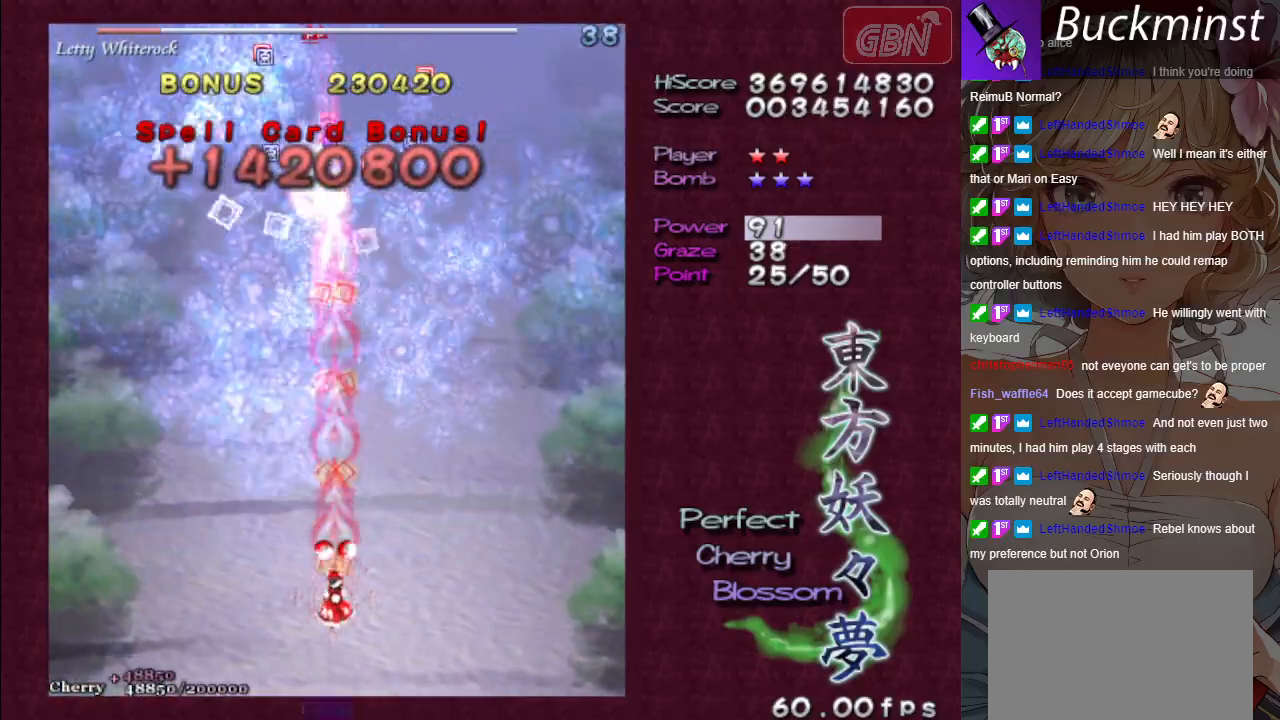
{"buttons": ["A"], "left_stick": "center", "events": [[33, "X", "up"], [183, "left_stick", "up-left"], [317, "left_stick", "up"], [500, "left_stick", "center"]]}
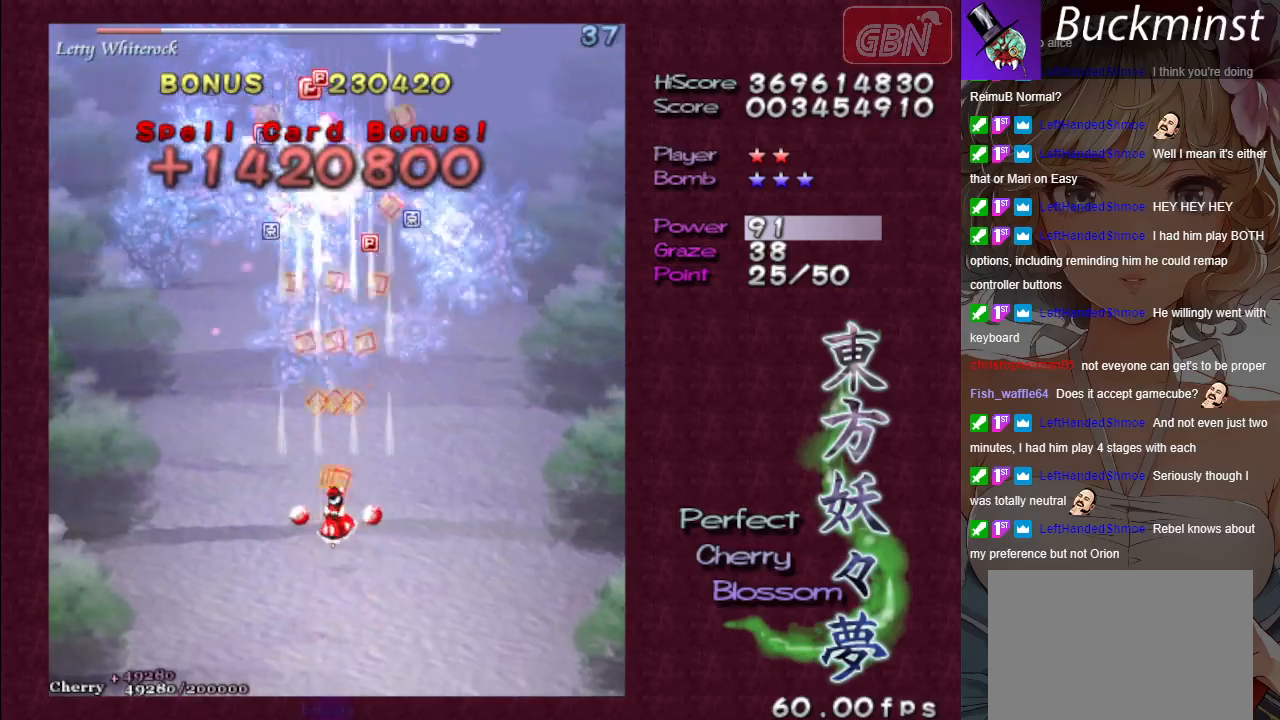
{"buttons": ["A", "X"], "left_stick": "up", "events": [[250, "X", "down"], [283, "left_stick", "up"]]}
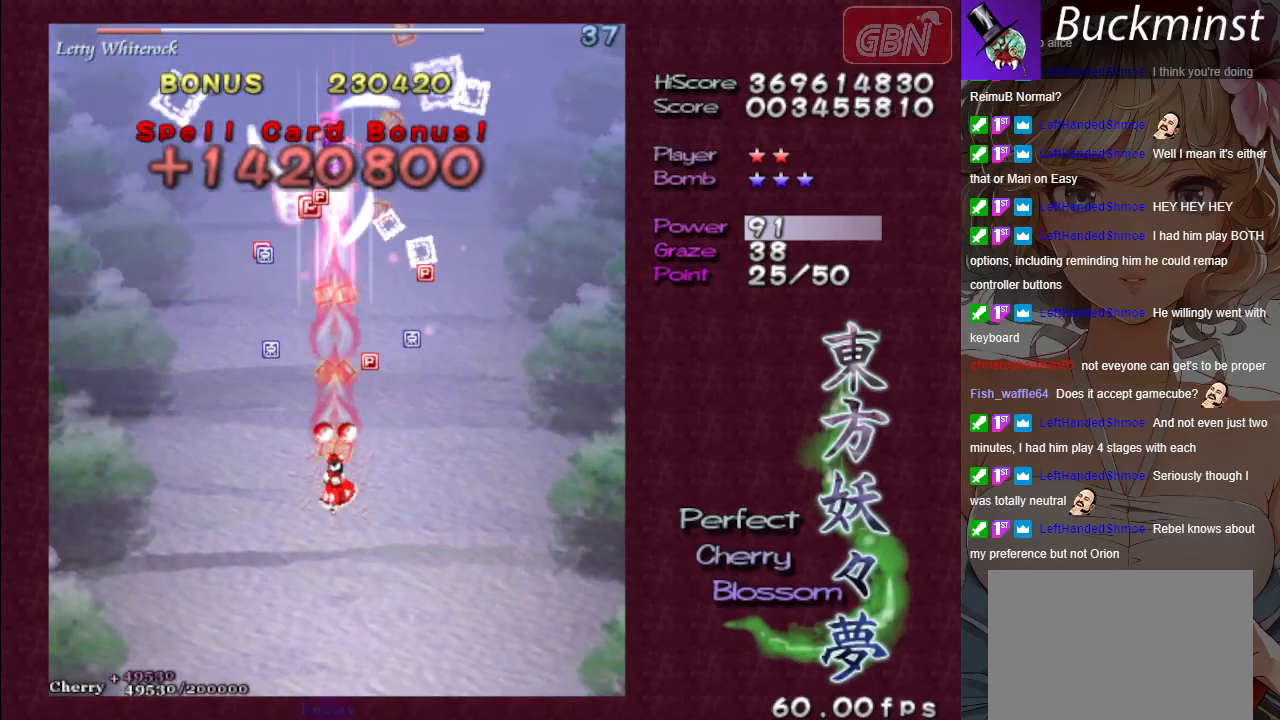
{"buttons": ["A"], "left_stick": "up-left", "events": [[17, "X", "up"], [150, "left_stick", "right"], [400, "left_stick", "up"], [467, "left_stick", "up-left"]]}
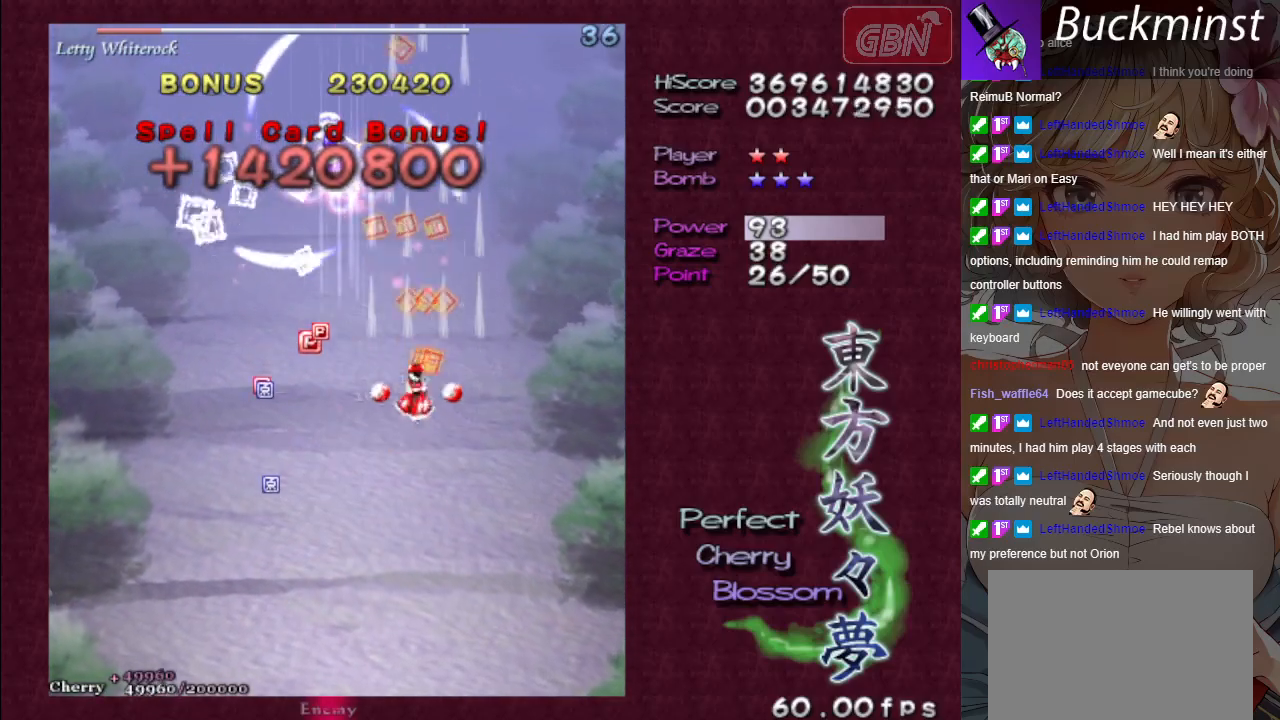
{"buttons": ["A"], "left_stick": "down-left", "events": [[50, "left_stick", "down-left"], [333, "left_stick", "left"], [467, "left_stick", "down-left"]]}
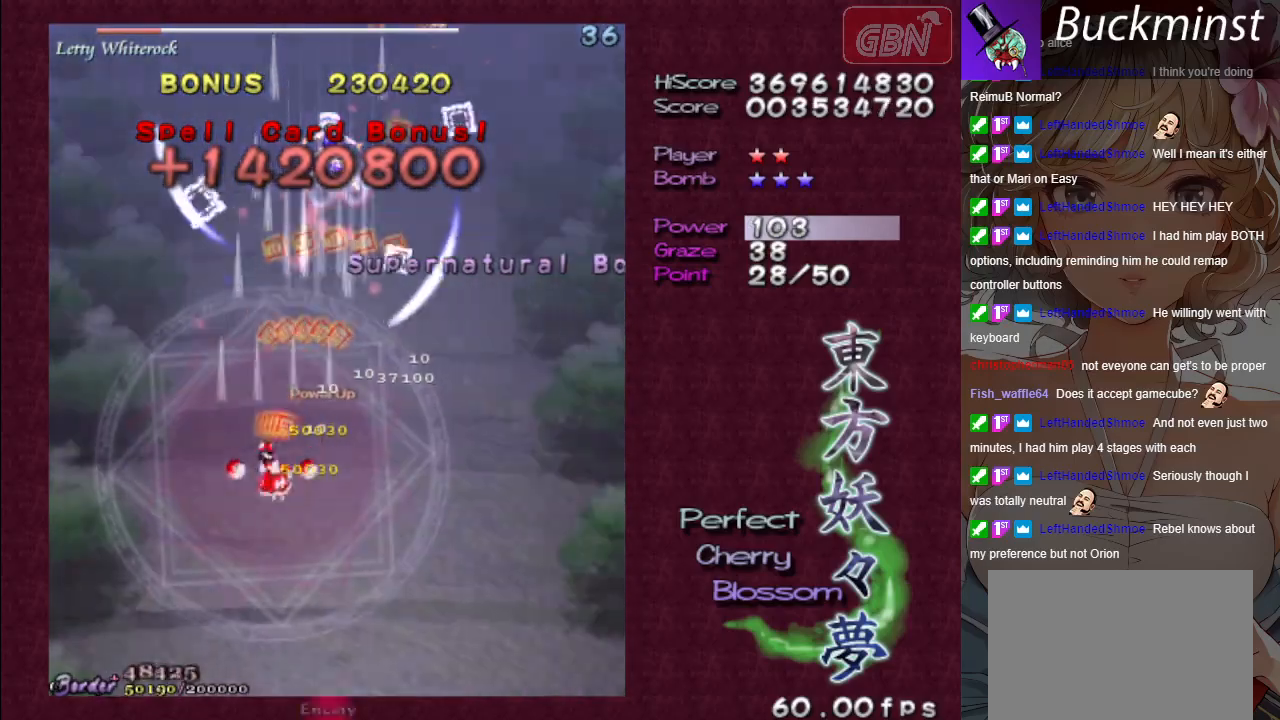
{"buttons": ["A", "X"], "left_stick": "down-left", "events": [[17, "left_stick", "down"], [283, "left_stick", "down-right"], [417, "X", "down"], [483, "left_stick", "down-left"]]}
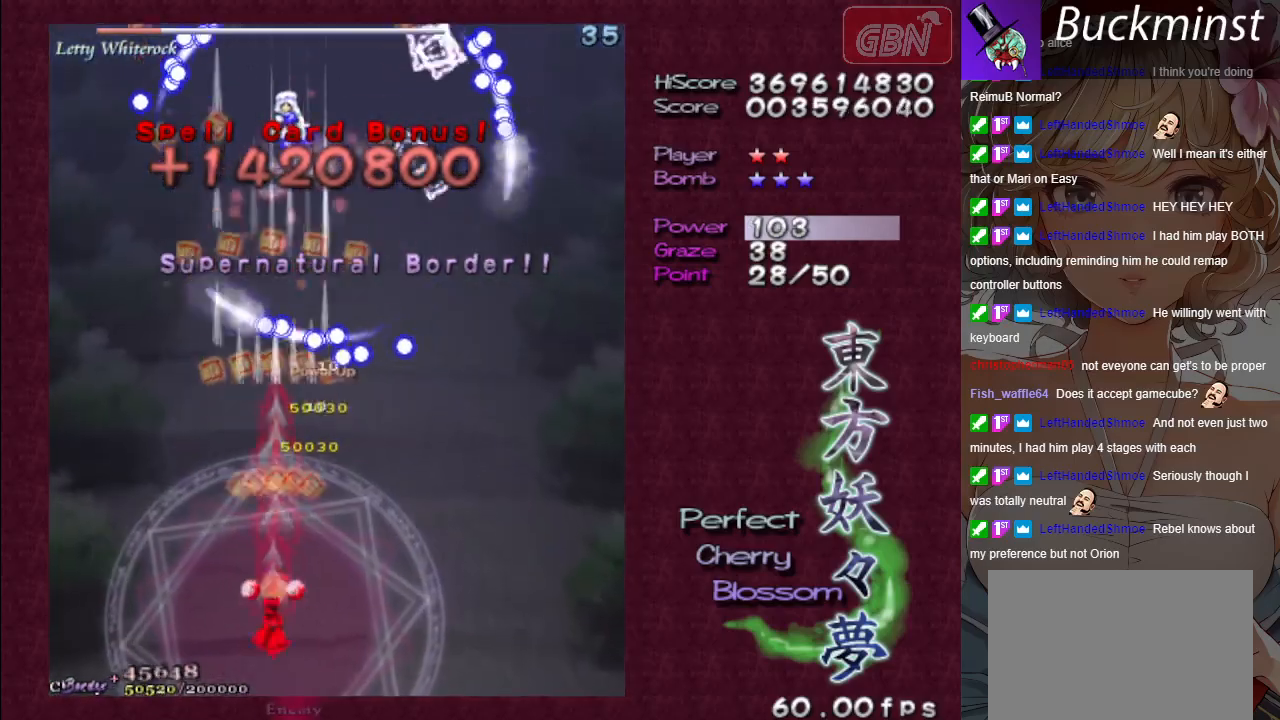
{"buttons": ["A", "X"], "left_stick": "center", "events": [[67, "left_stick", "left"], [167, "left_stick", "up"], [217, "left_stick", "center"], [367, "left_stick", "right"], [467, "left_stick", "center"]]}
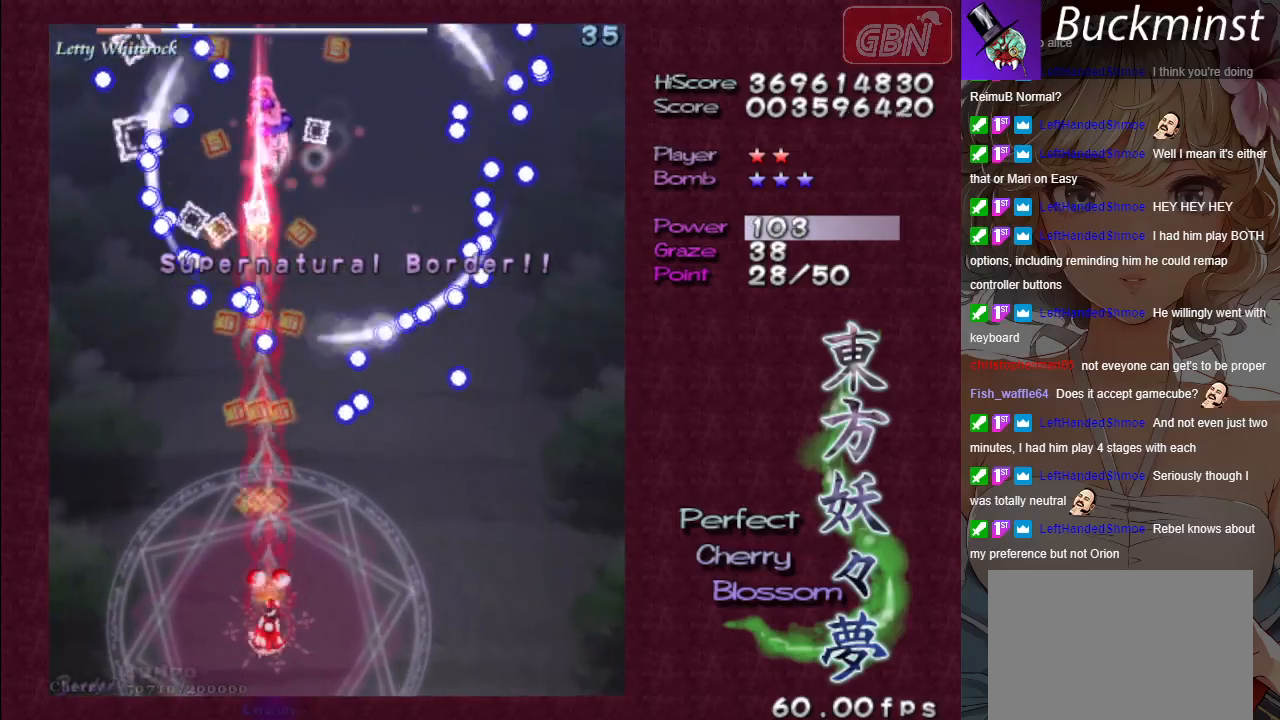
{"buttons": ["A", "X"], "left_stick": "center", "events": [[233, "left_stick", "up-left"], [317, "left_stick", "center"]]}
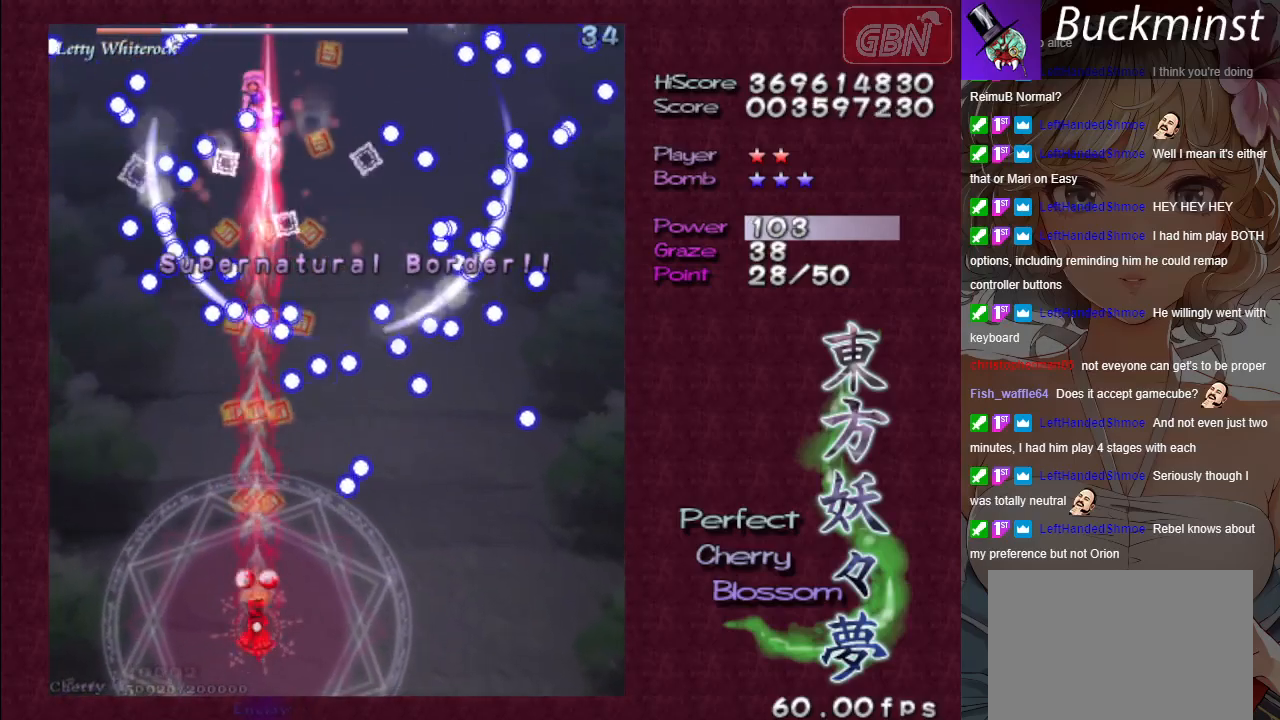
{"buttons": ["A", "X"], "left_stick": "center", "events": []}
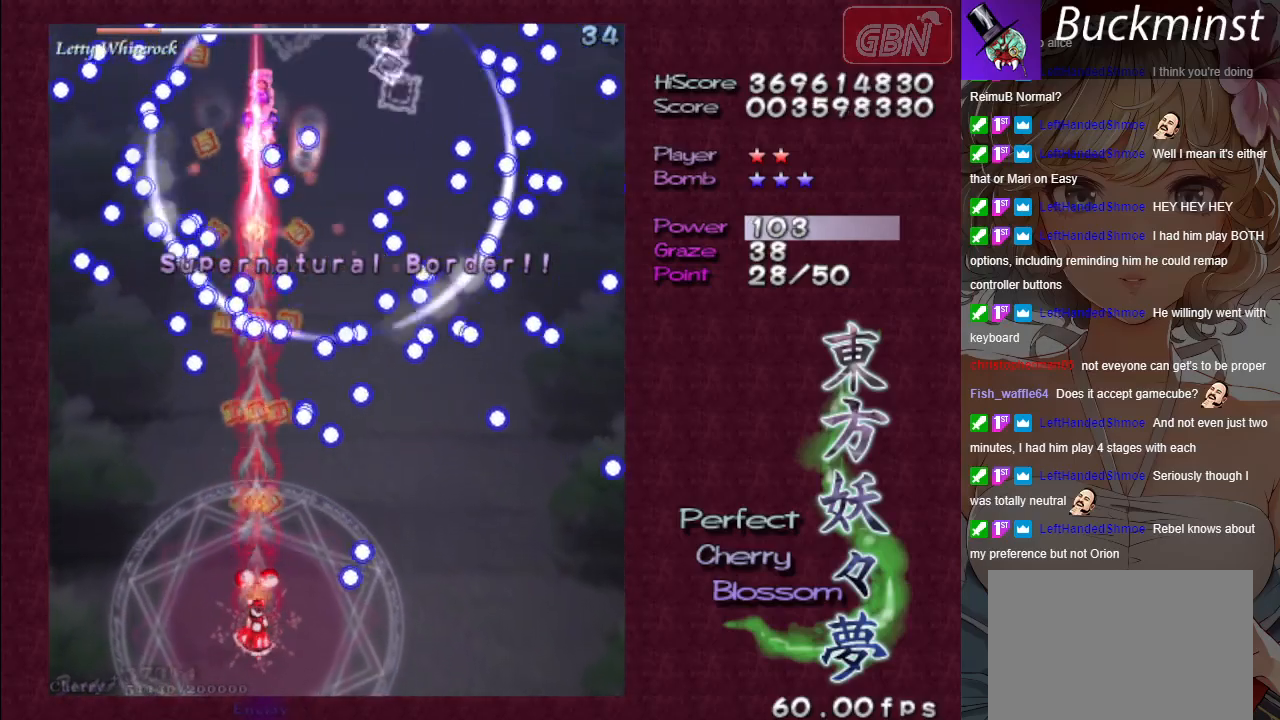
{"buttons": ["A", "X"], "left_stick": "center", "events": []}